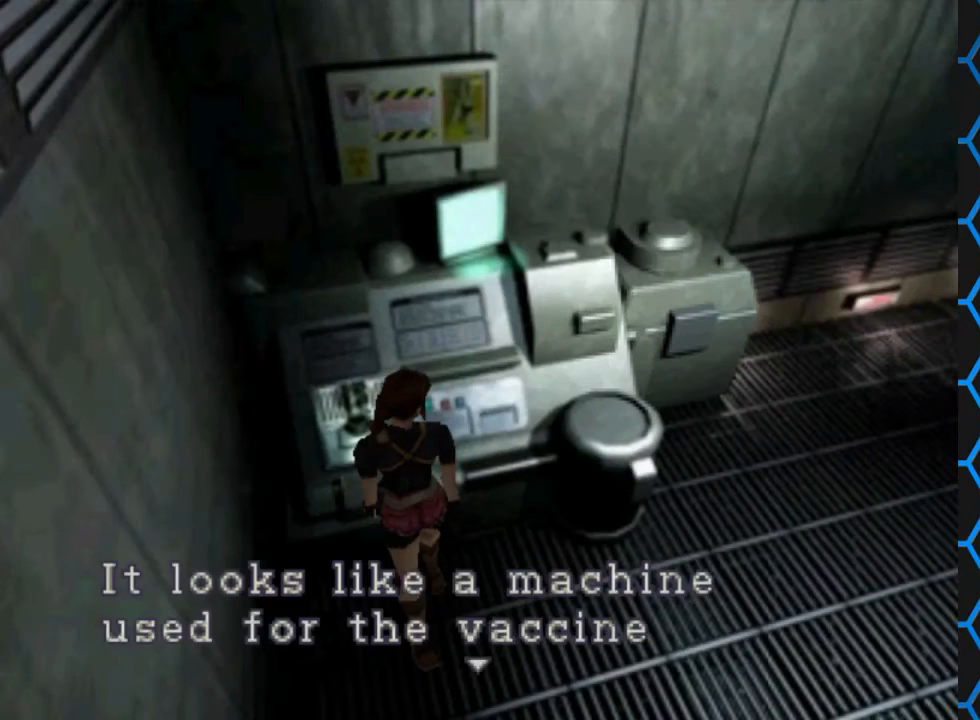
Gameplay with a controller (PlayStation layout); each line is a JSON object with the inputs held at the frame after it. "events" lists button and stick changes between this image and that frame as [ms after this image, input, new state], when the widget could be followed in between. Not read: L1 L3 R1 R3.
{"buttons": ["CROSS"], "left_stick": "center", "right_stick": "center", "events": [[100, "CROSS", "up"], [133, "CROSS", "down"]]}
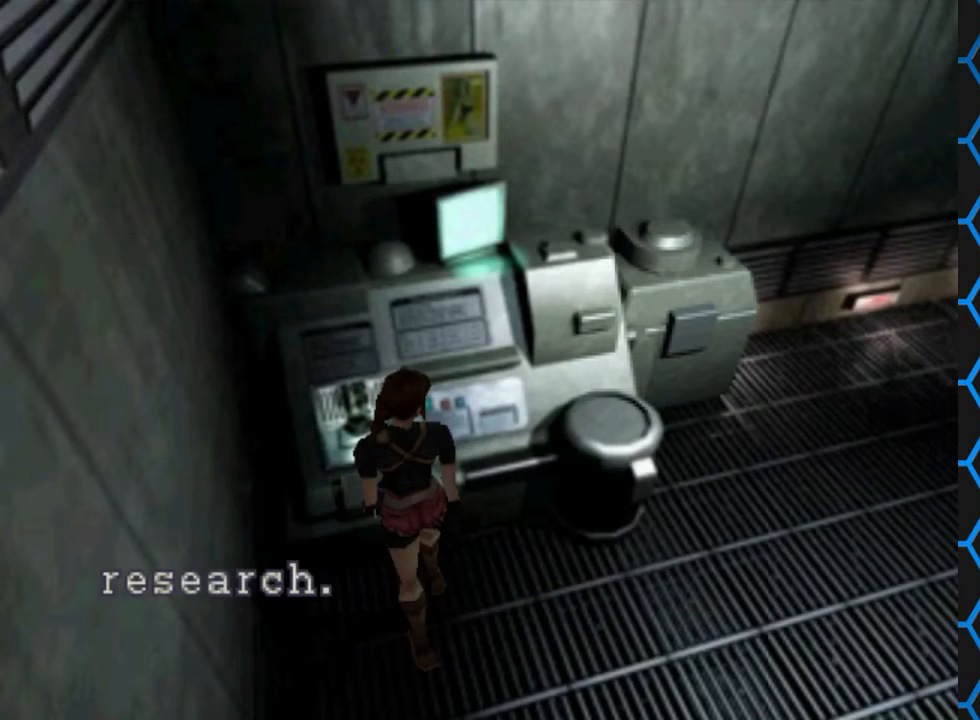
{"buttons": ["CROSS"], "left_stick": "center", "right_stick": "center", "events": [[200, "CROSS", "up"], [300, "CROSS", "down"]]}
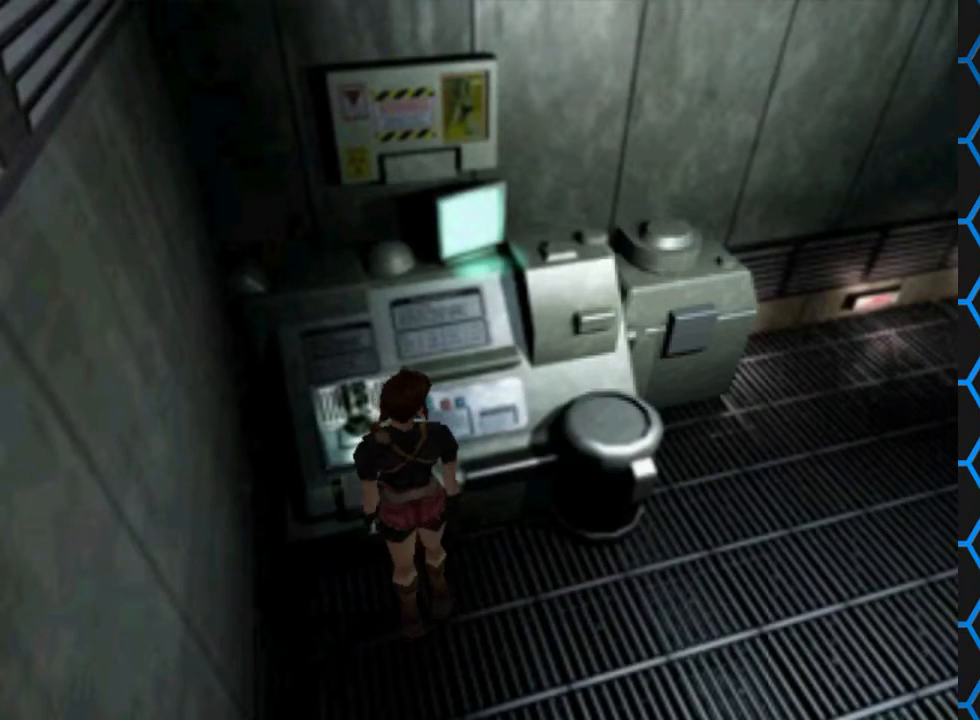
{"buttons": ["DPAD_RIGHT"], "left_stick": "center", "right_stick": "center", "events": [[133, "CROSS", "up"], [133, "DPAD_RIGHT", "down"]]}
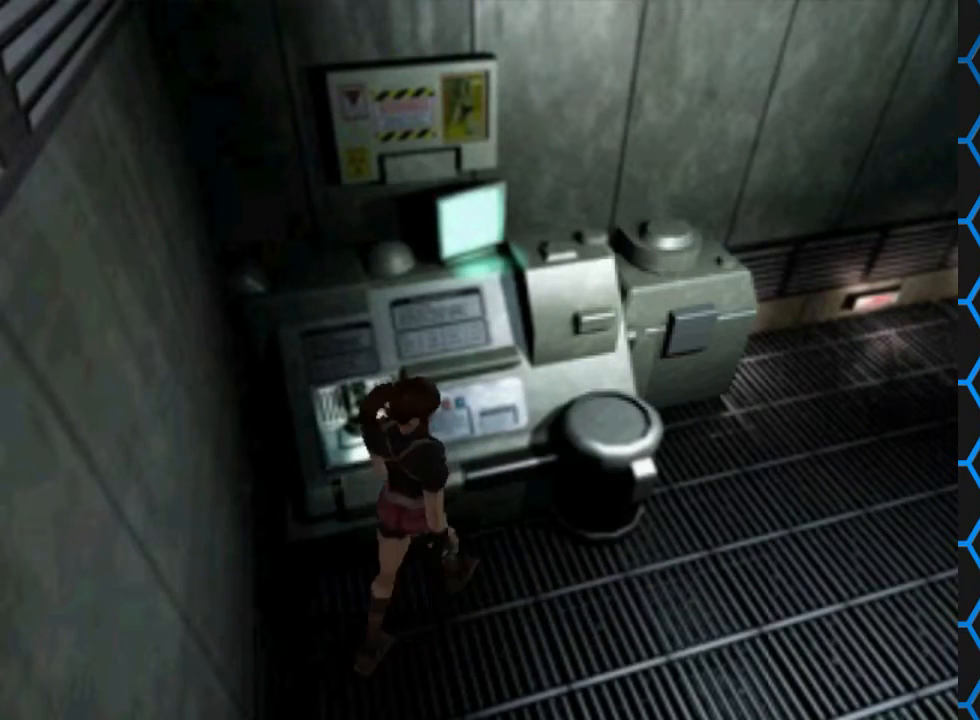
{"buttons": ["SQUARE", "DPAD_RIGHT"], "left_stick": "center", "right_stick": "center", "events": [[467, "SQUARE", "down"]]}
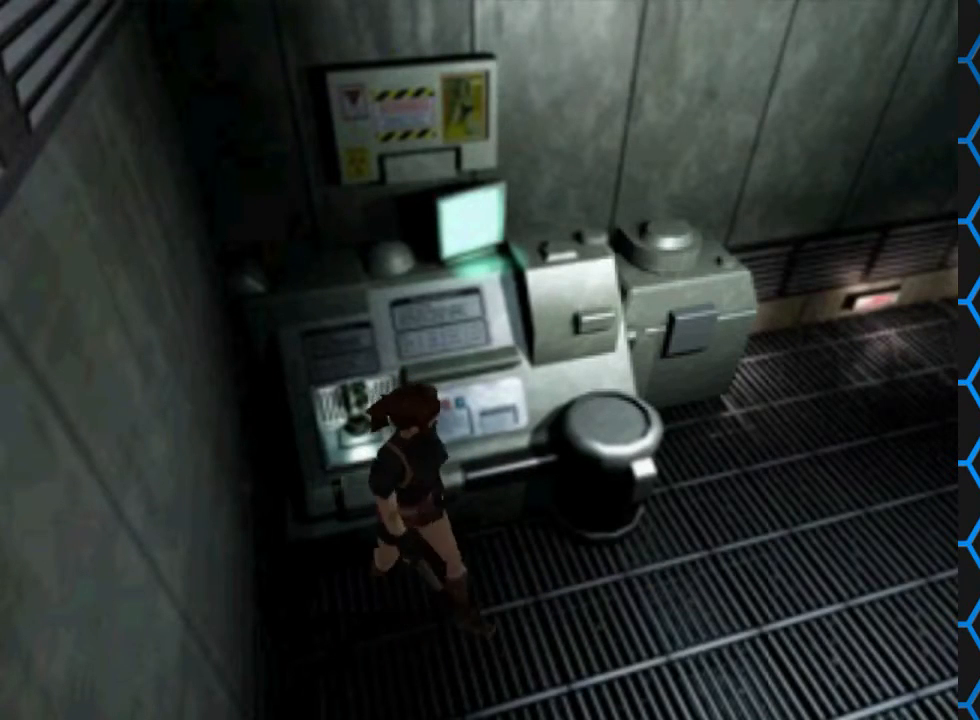
{"buttons": ["SQUARE", "DPAD_UP", "DPAD_LEFT"], "left_stick": "center", "right_stick": "center", "events": [[67, "DPAD_UP", "down"], [267, "DPAD_RIGHT", "up"], [367, "DPAD_LEFT", "down"]]}
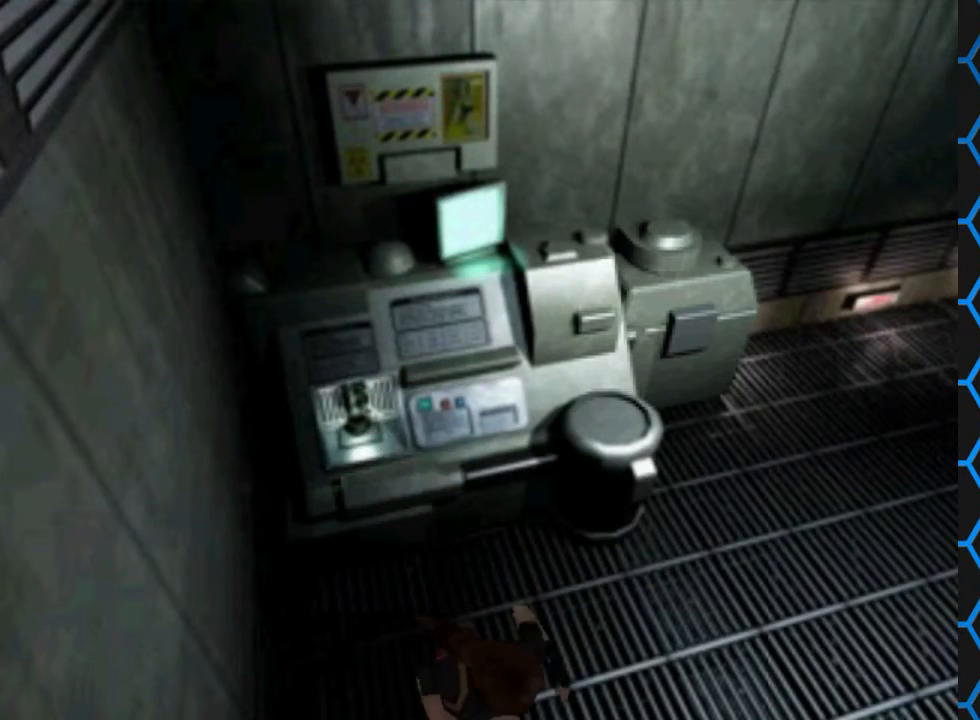
{"buttons": ["SQUARE", "DPAD_UP"], "left_stick": "center", "right_stick": "center", "events": [[200, "DPAD_LEFT", "up"]]}
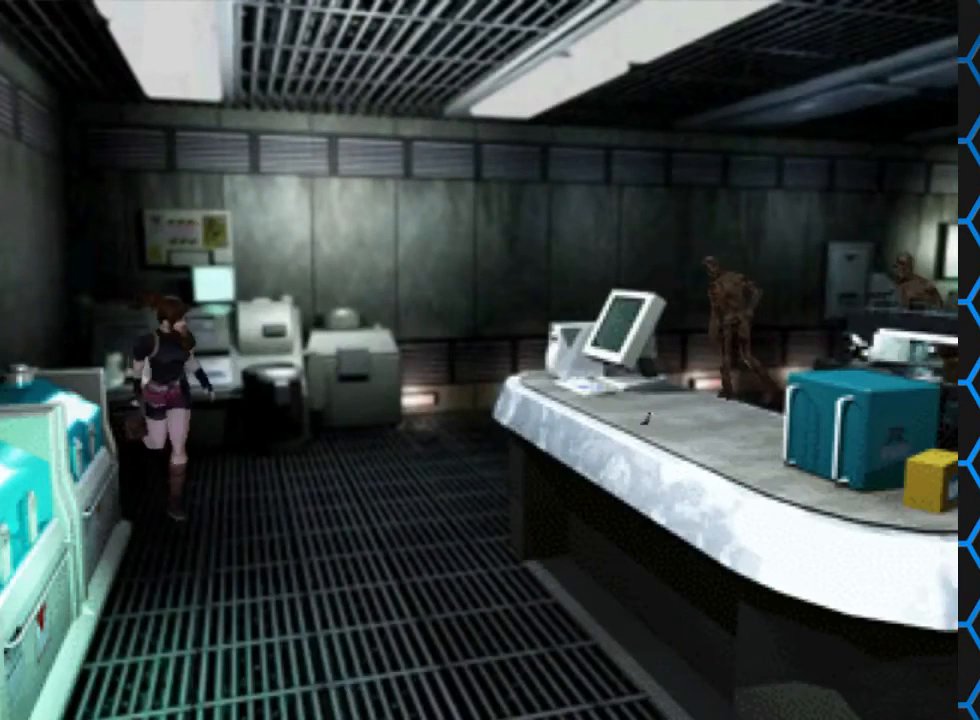
{"buttons": ["SQUARE", "DPAD_UP"], "left_stick": "center", "right_stick": "center", "events": [[33, "DPAD_LEFT", "down"], [300, "DPAD_LEFT", "up"]]}
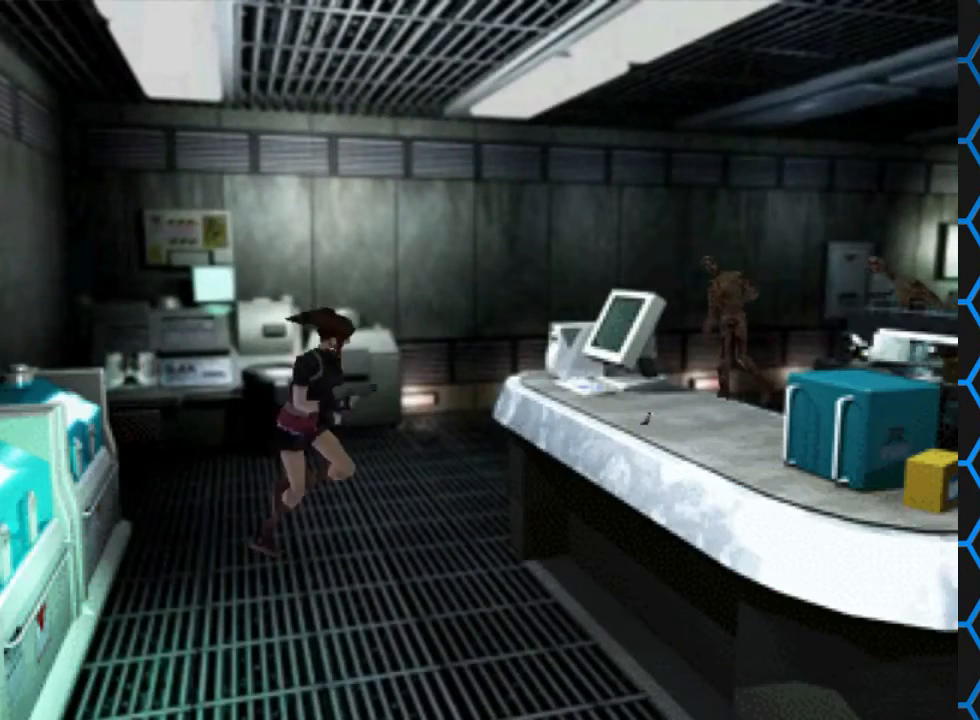
{"buttons": ["SQUARE", "DPAD_UP", "DPAD_RIGHT"], "left_stick": "center", "right_stick": "center", "events": [[67, "DPAD_LEFT", "down"], [233, "DPAD_LEFT", "up"], [300, "DPAD_RIGHT", "down"]]}
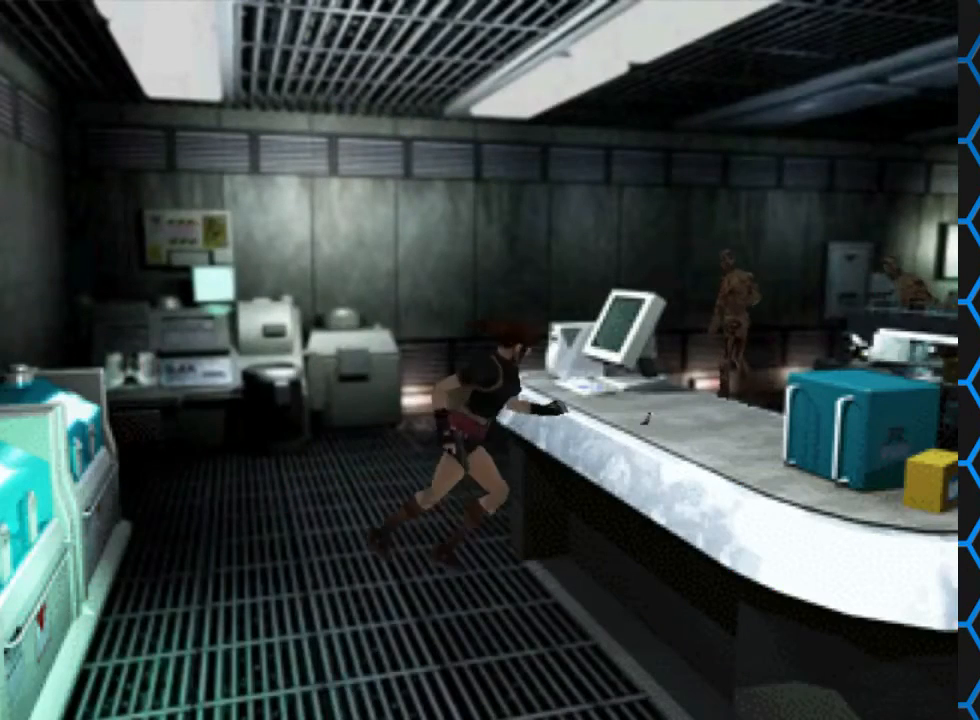
{"buttons": [], "left_stick": "center", "right_stick": "center", "events": [[133, "CROSS", "down"], [133, "DPAD_LEFT", "down"], [133, "DPAD_RIGHT", "up"], [367, "DPAD_LEFT", "up"], [367, "SQUARE", "up"], [400, "CROSS", "up"], [433, "DPAD_UP", "up"]]}
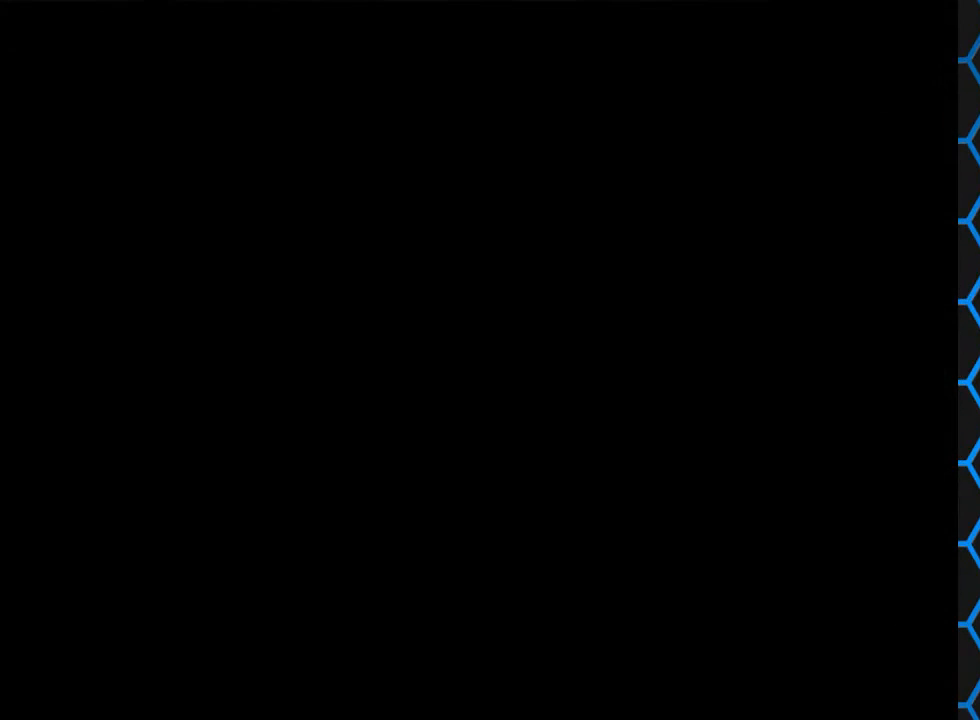
{"buttons": ["CROSS"], "left_stick": "center", "right_stick": "center", "events": [[33, "CROSS", "down"]]}
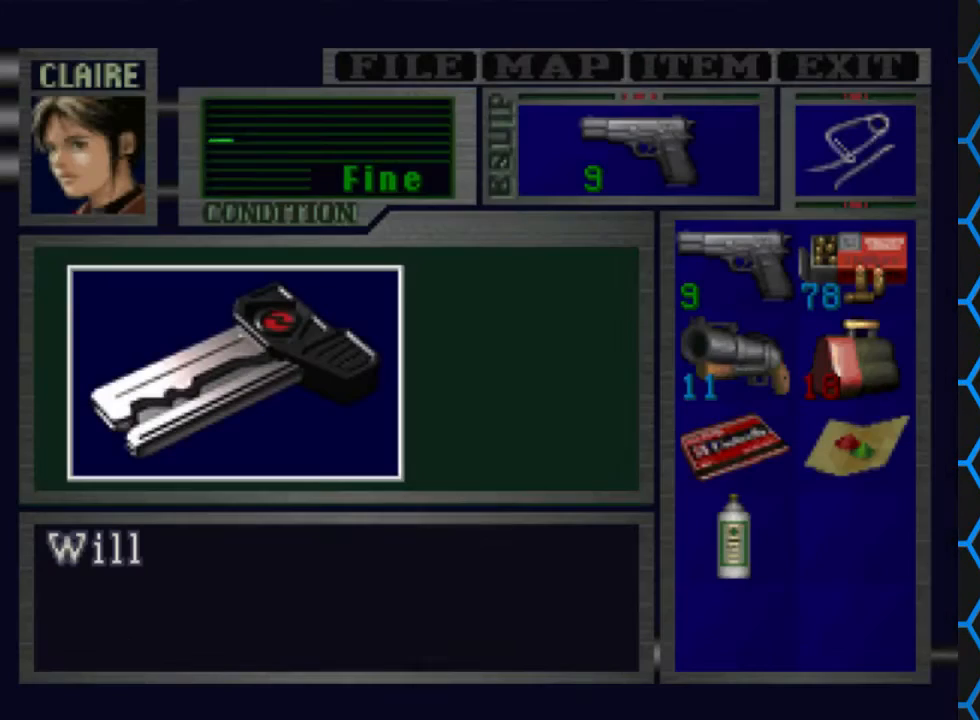
{"buttons": [], "left_stick": "center", "right_stick": "center", "events": [[433, "CROSS", "up"]]}
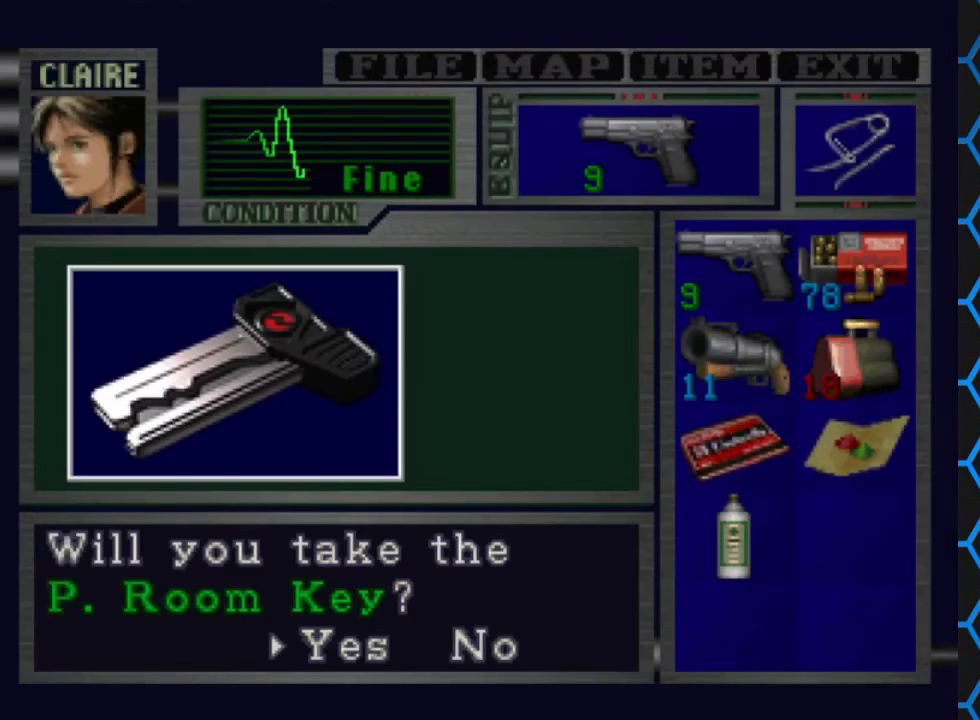
{"buttons": ["CROSS"], "left_stick": "center", "right_stick": "center", "events": [[267, "CROSS", "down"]]}
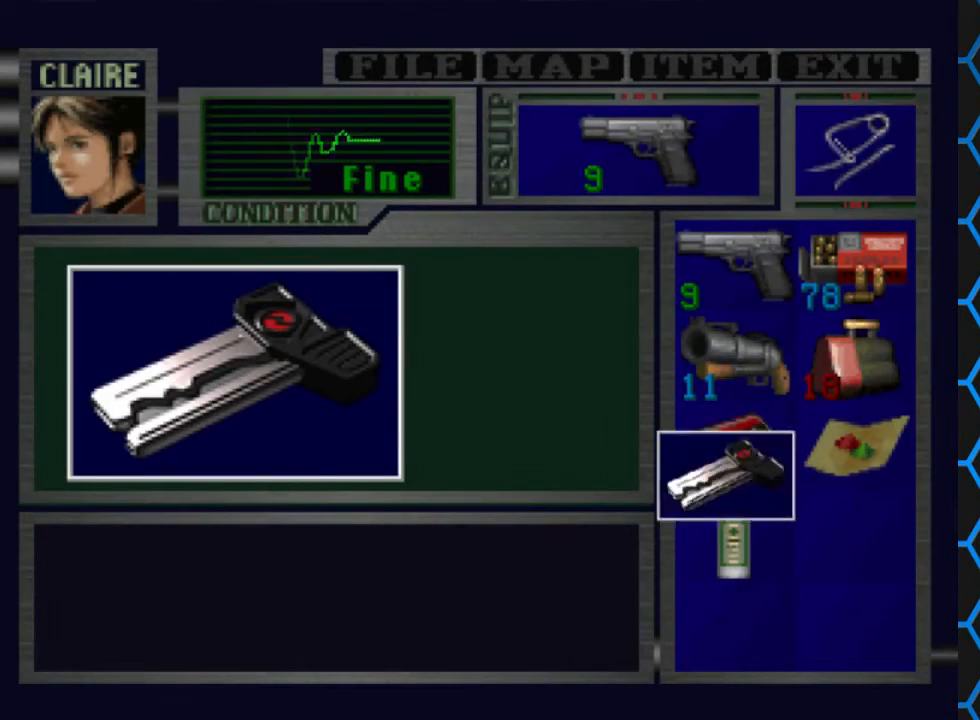
{"buttons": ["CROSS"], "left_stick": "center", "right_stick": "center", "events": []}
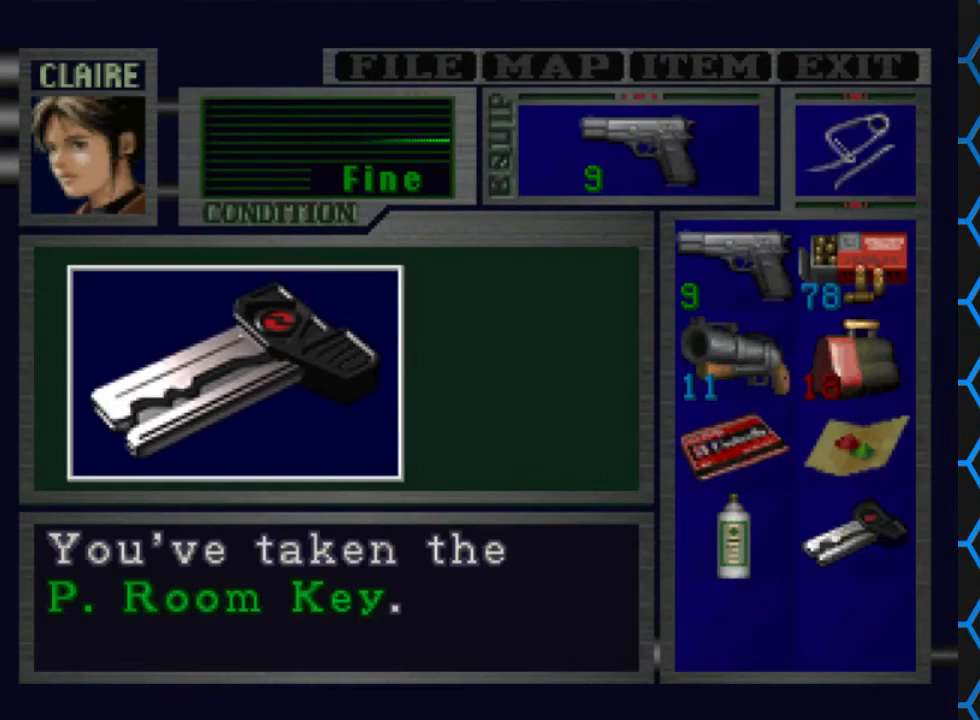
{"buttons": ["DPAD_RIGHT"], "left_stick": "center", "right_stick": "center", "events": [[33, "CROSS", "up"], [167, "CROSS", "down"], [400, "CROSS", "up"], [433, "DPAD_RIGHT", "down"]]}
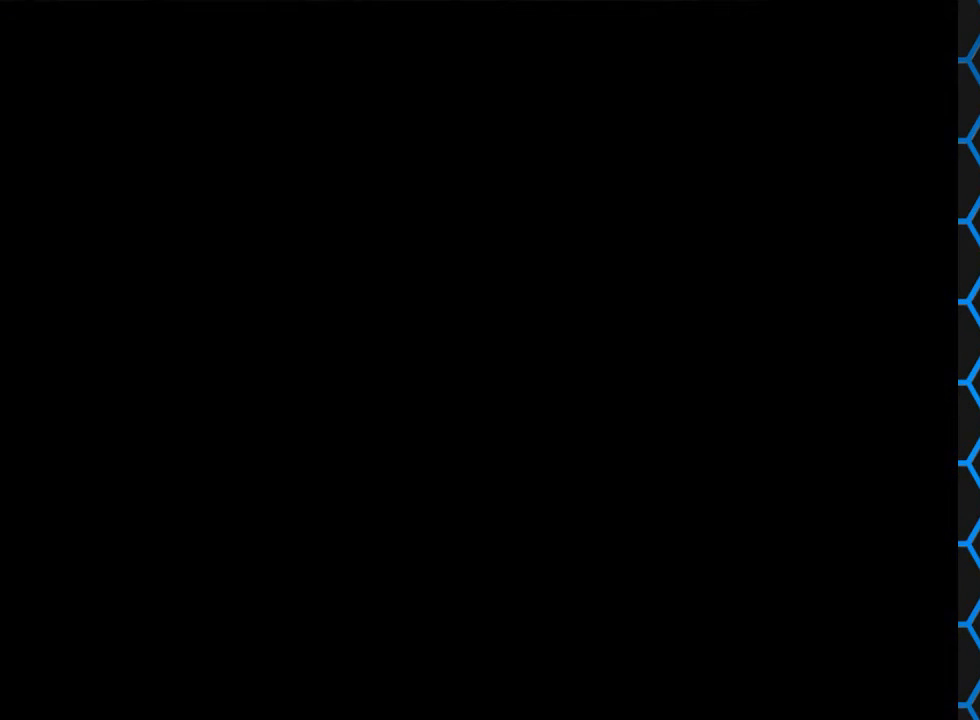
{"buttons": ["DPAD_RIGHT"], "left_stick": "center", "right_stick": "center", "events": []}
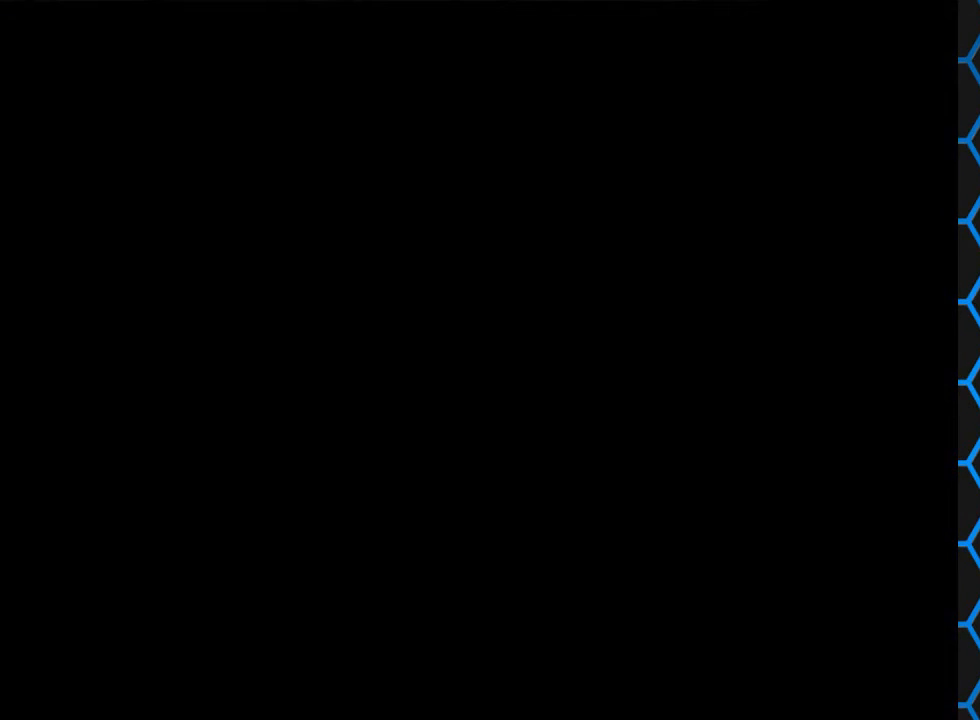
{"buttons": ["SQUARE", "DPAD_UP"], "left_stick": "center", "right_stick": "center", "events": [[400, "SQUARE", "down"], [467, "DPAD_UP", "down"], [500, "DPAD_RIGHT", "up"]]}
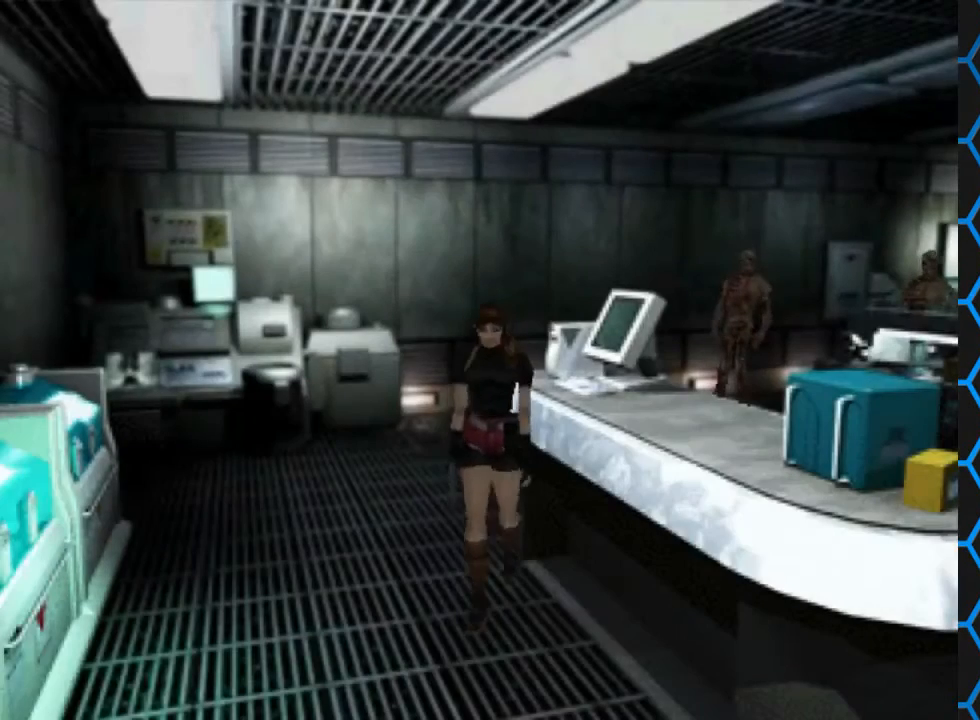
{"buttons": ["SQUARE", "DPAD_UP", "DPAD_LEFT"], "left_stick": "center", "right_stick": "center", "events": [[267, "DPAD_LEFT", "down"]]}
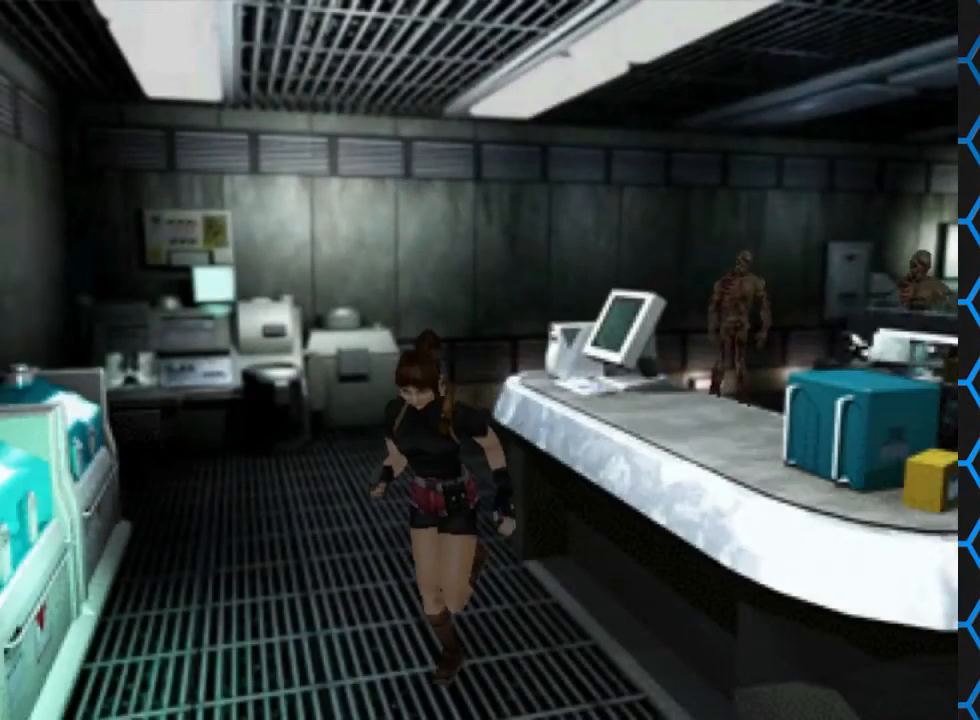
{"buttons": ["SQUARE", "DPAD_UP", "DPAD_LEFT"], "left_stick": "center", "right_stick": "center", "events": []}
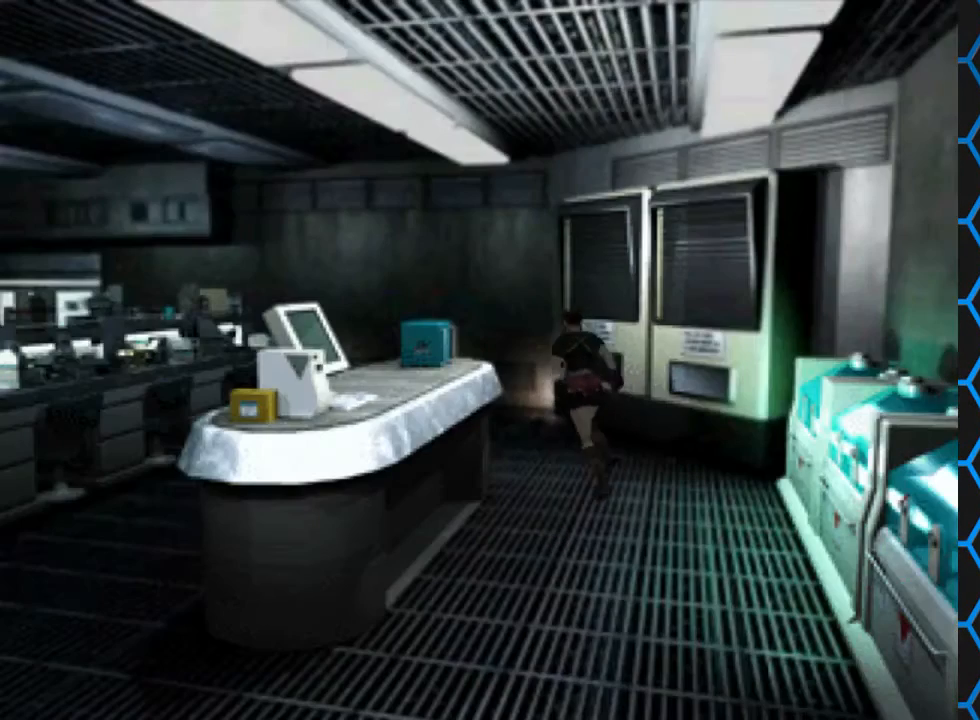
{"buttons": ["SQUARE", "DPAD_UP"], "left_stick": "center", "right_stick": "center", "events": [[33, "DPAD_LEFT", "up"], [300, "DPAD_LEFT", "down"], [433, "DPAD_LEFT", "up"]]}
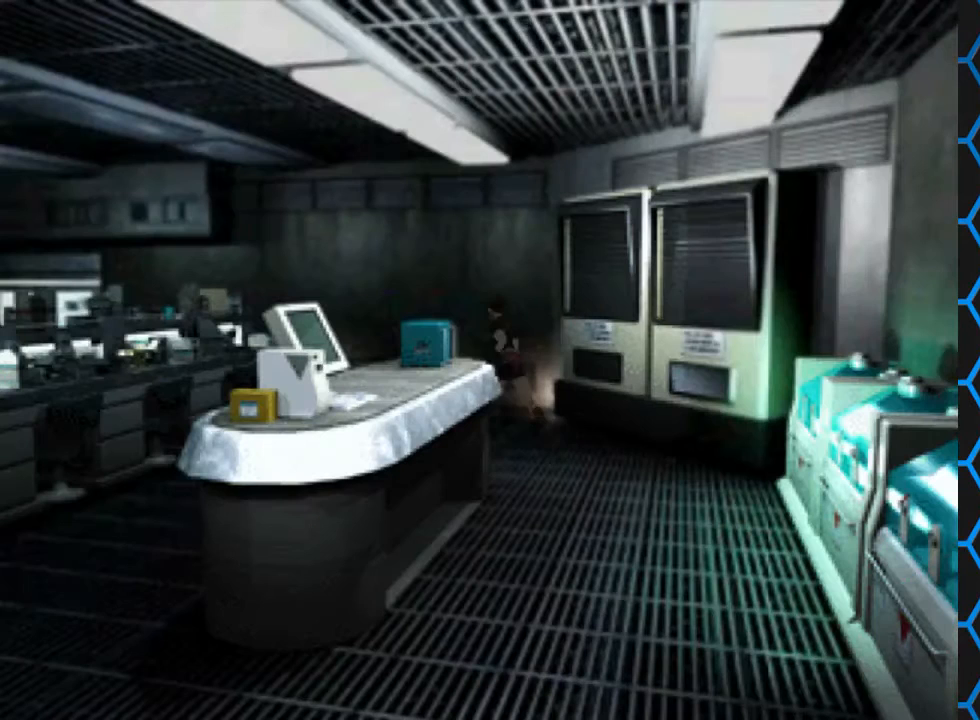
{"buttons": ["SQUARE", "DPAD_UP", "DPAD_LEFT"], "left_stick": "center", "right_stick": "center", "events": [[433, "DPAD_LEFT", "down"]]}
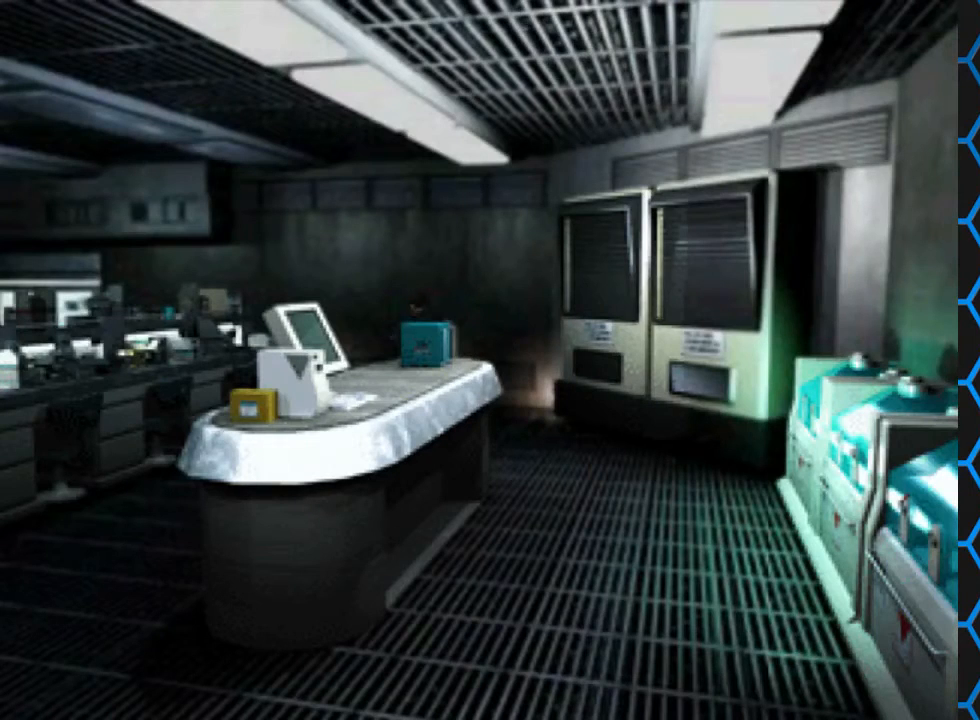
{"buttons": ["SQUARE", "DPAD_UP"], "left_stick": "center", "right_stick": "center", "events": [[167, "DPAD_LEFT", "up"]]}
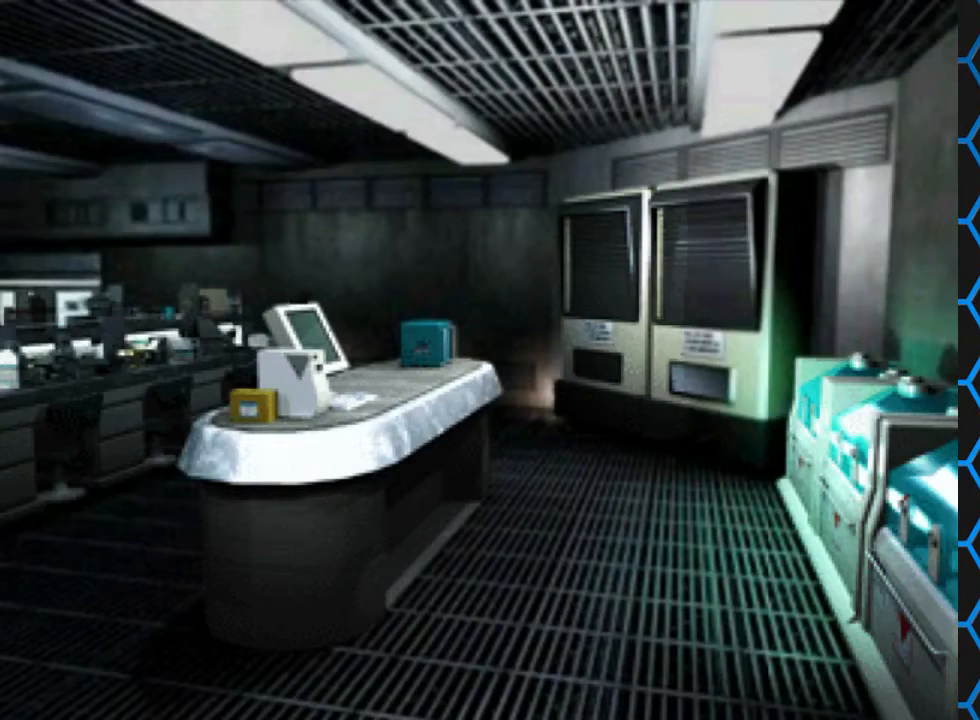
{"buttons": ["SQUARE", "DPAD_UP"], "left_stick": "center", "right_stick": "center", "events": []}
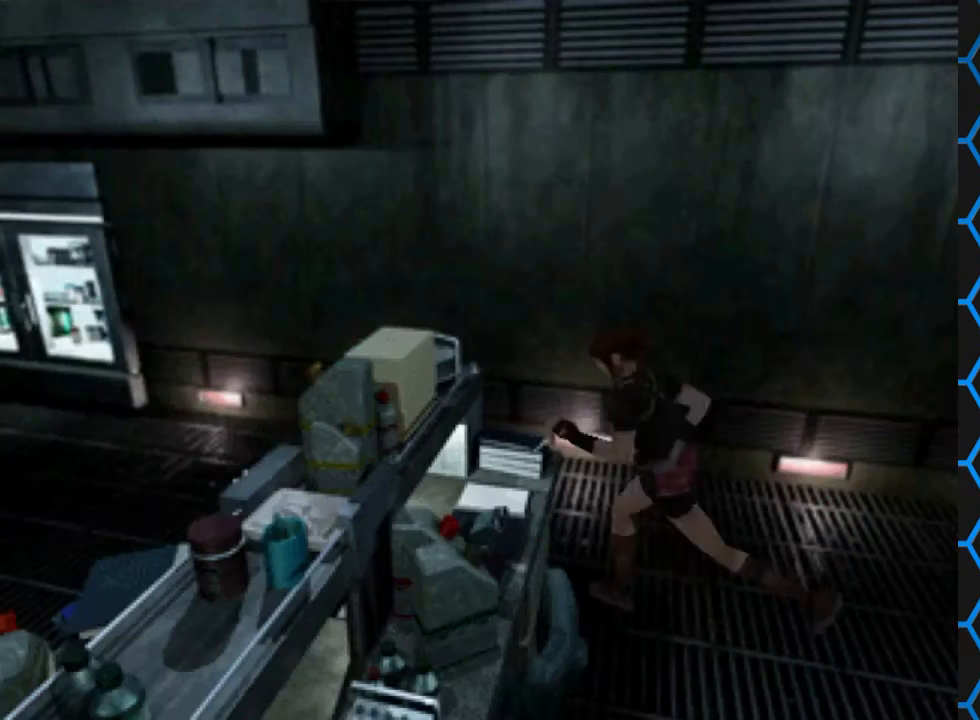
{"buttons": ["SQUARE", "DPAD_UP", "DPAD_RIGHT"], "left_stick": "center", "right_stick": "center", "events": [[333, "DPAD_LEFT", "down"], [467, "DPAD_LEFT", "up"], [500, "DPAD_RIGHT", "down"]]}
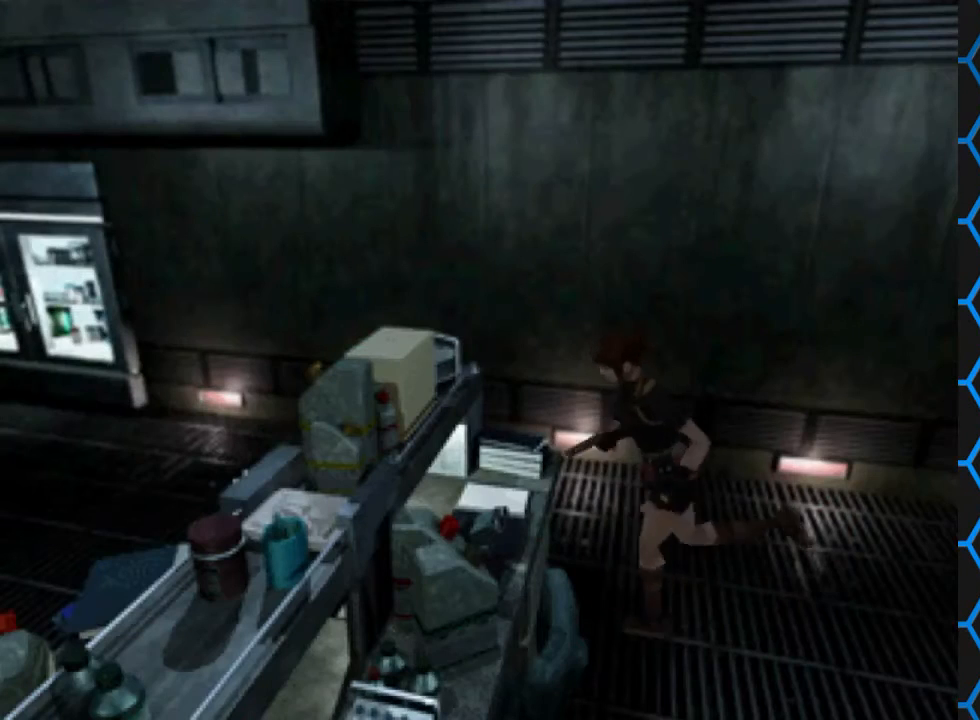
{"buttons": ["SQUARE", "DPAD_UP", "DPAD_RIGHT"], "left_stick": "center", "right_stick": "center", "events": [[100, "DPAD_RIGHT", "up"], [133, "DPAD_LEFT", "down"], [267, "DPAD_LEFT", "up"], [267, "DPAD_RIGHT", "down"]]}
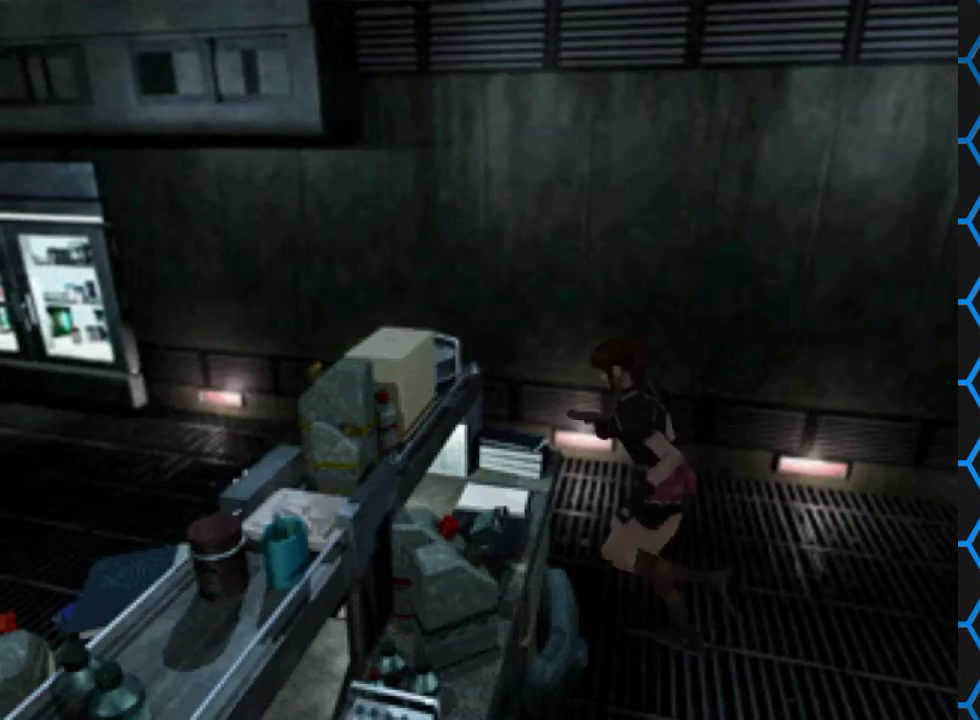
{"buttons": ["SQUARE", "DPAD_UP", "DPAD_LEFT"], "left_stick": "center", "right_stick": "center", "events": [[433, "DPAD_LEFT", "down"], [433, "DPAD_RIGHT", "up"]]}
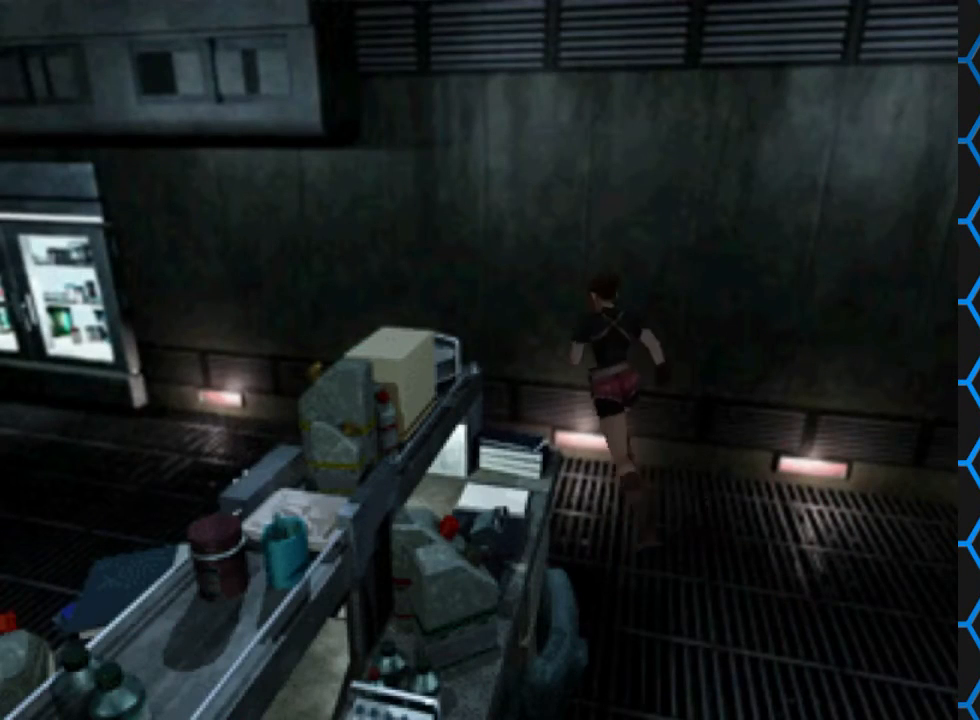
{"buttons": ["SQUARE", "DPAD_UP", "DPAD_LEFT"], "left_stick": "center", "right_stick": "center", "events": []}
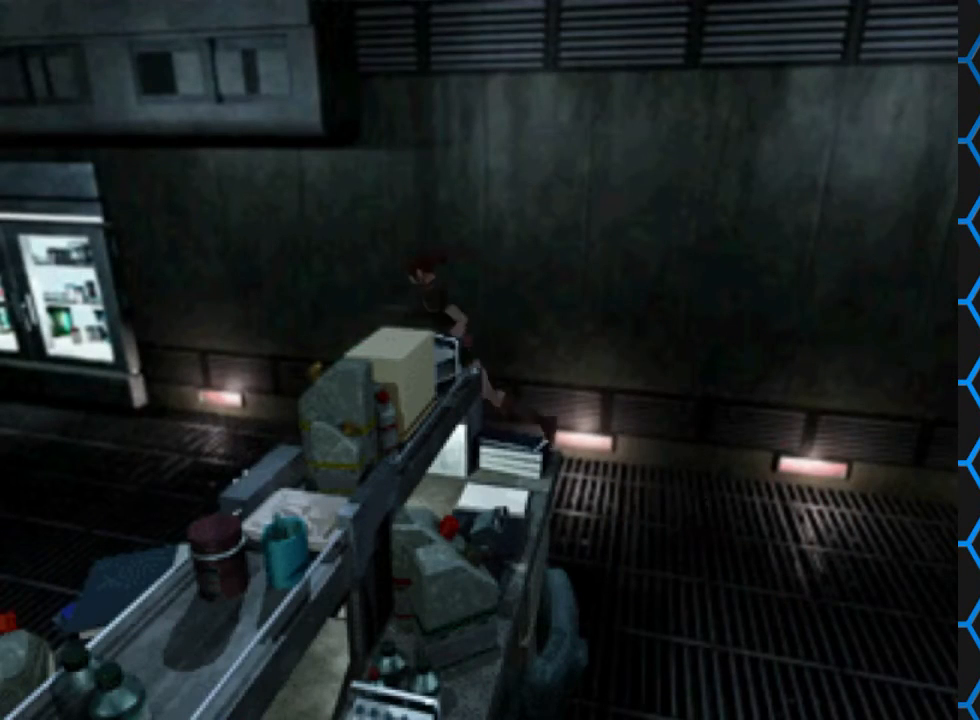
{"buttons": ["SQUARE", "DPAD_UP", "DPAD_LEFT"], "left_stick": "center", "right_stick": "center", "events": []}
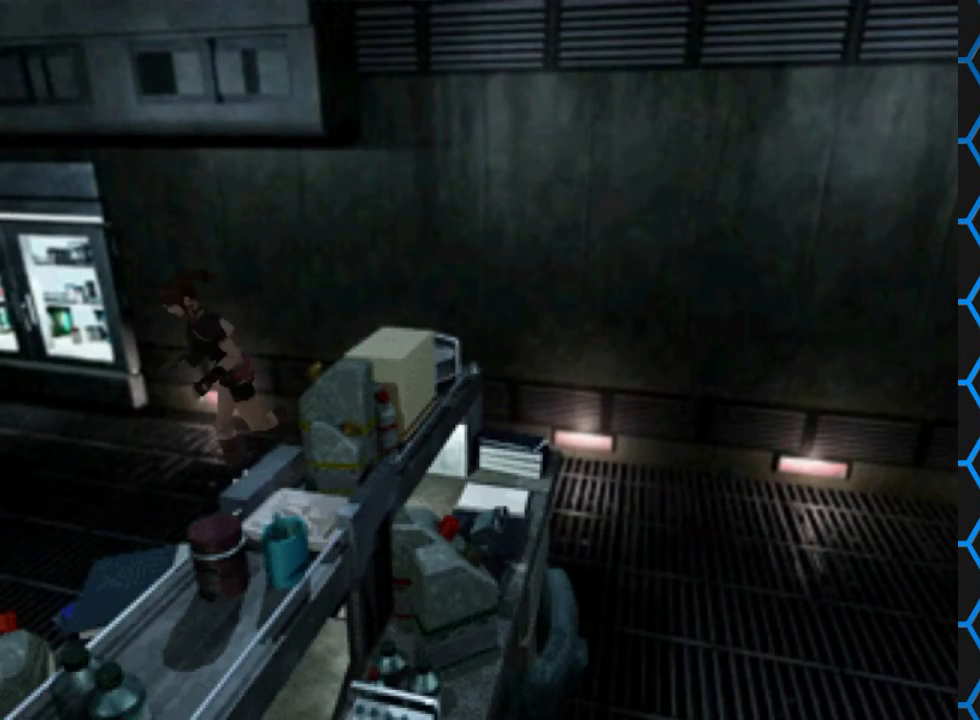
{"buttons": ["SQUARE"], "left_stick": "center", "right_stick": "center", "events": [[300, "DPAD_LEFT", "up"], [500, "DPAD_UP", "up"]]}